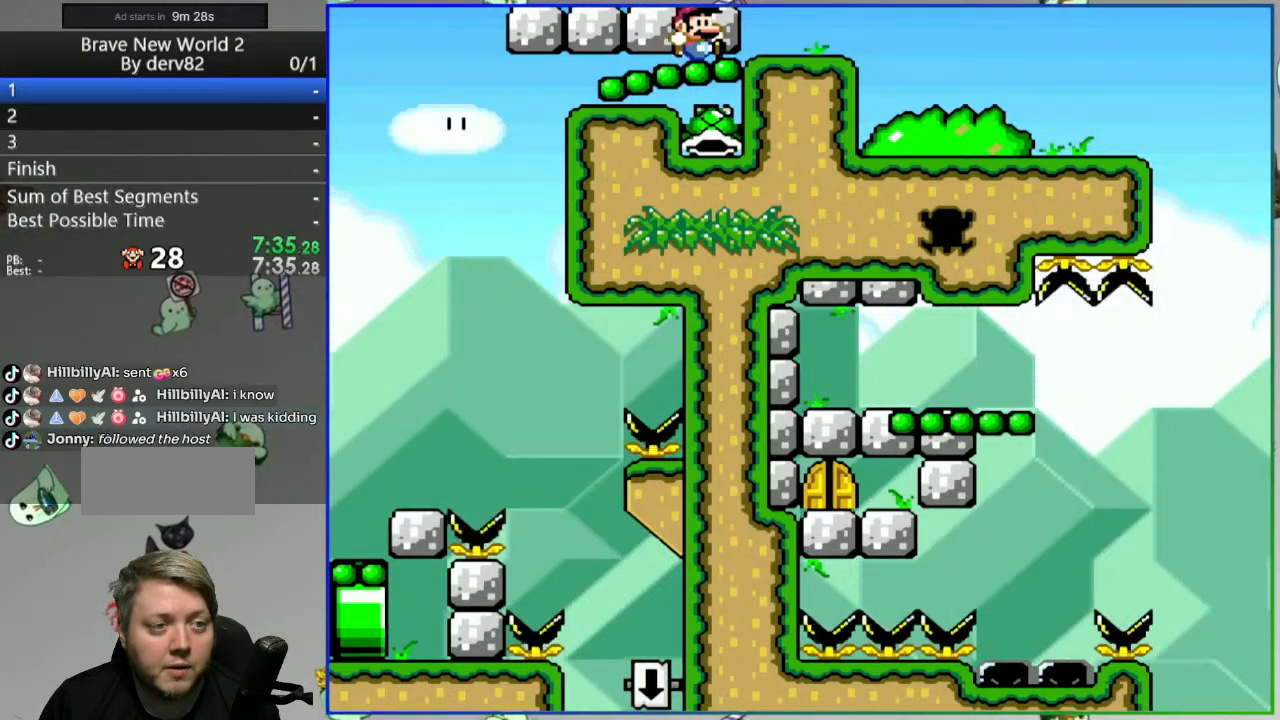
Gameplay with a controller (Nintendo layout); each line is a JSON object with the inputs held at the frame after it. "events" lists button and stick changes between this image and that frame as [ms after this image, input, new state], when the widget could be followed in between. Not read: L3 R3.
{"buttons": ["Y", "DPAD_RIGHT"], "events": [[83, "DPAD_LEFT", "down"], [317, "DPAD_LEFT", "up"], [367, "DPAD_RIGHT", "down"]]}
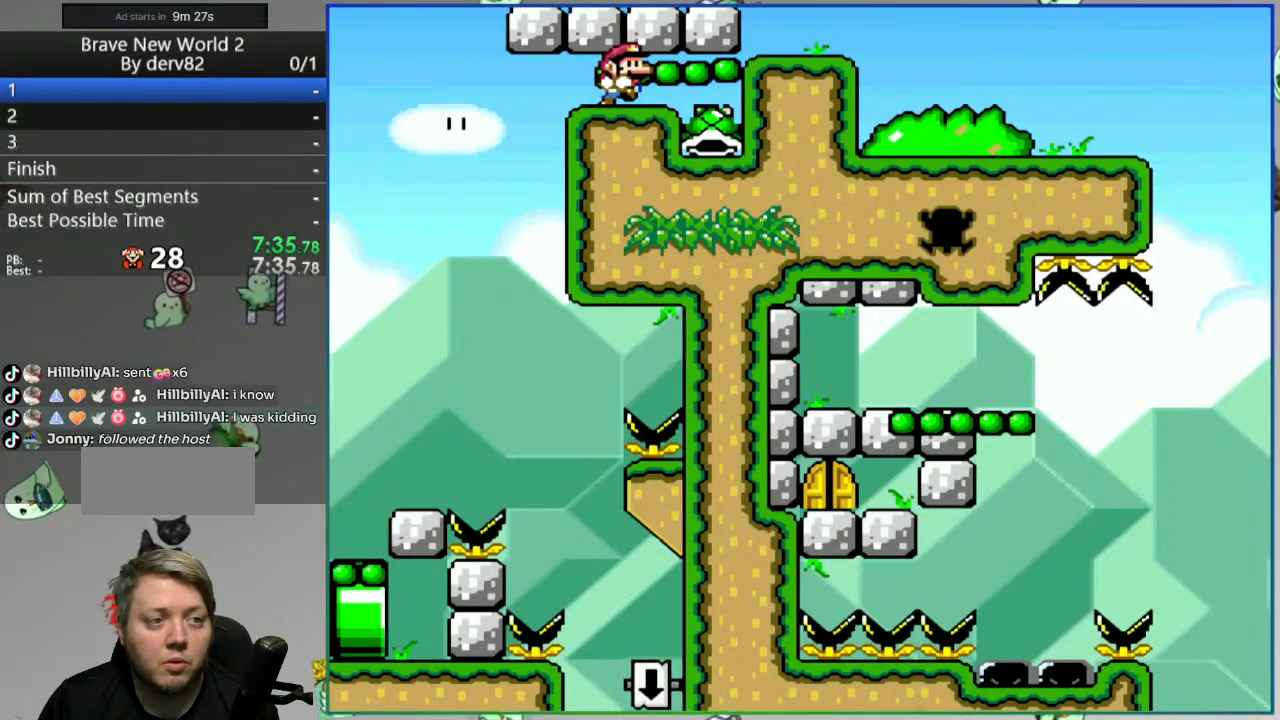
{"buttons": ["Y", "DPAD_RIGHT"], "events": []}
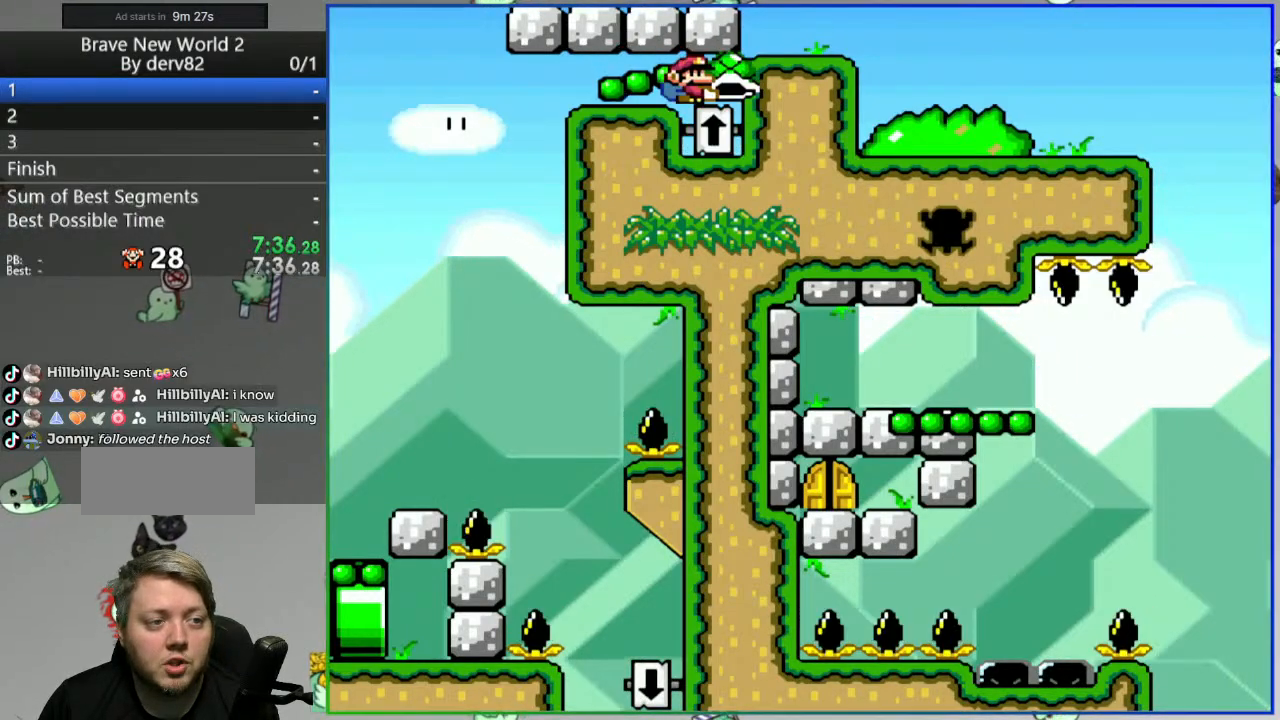
{"buttons": ["Y"], "events": [[100, "DPAD_RIGHT", "up"]]}
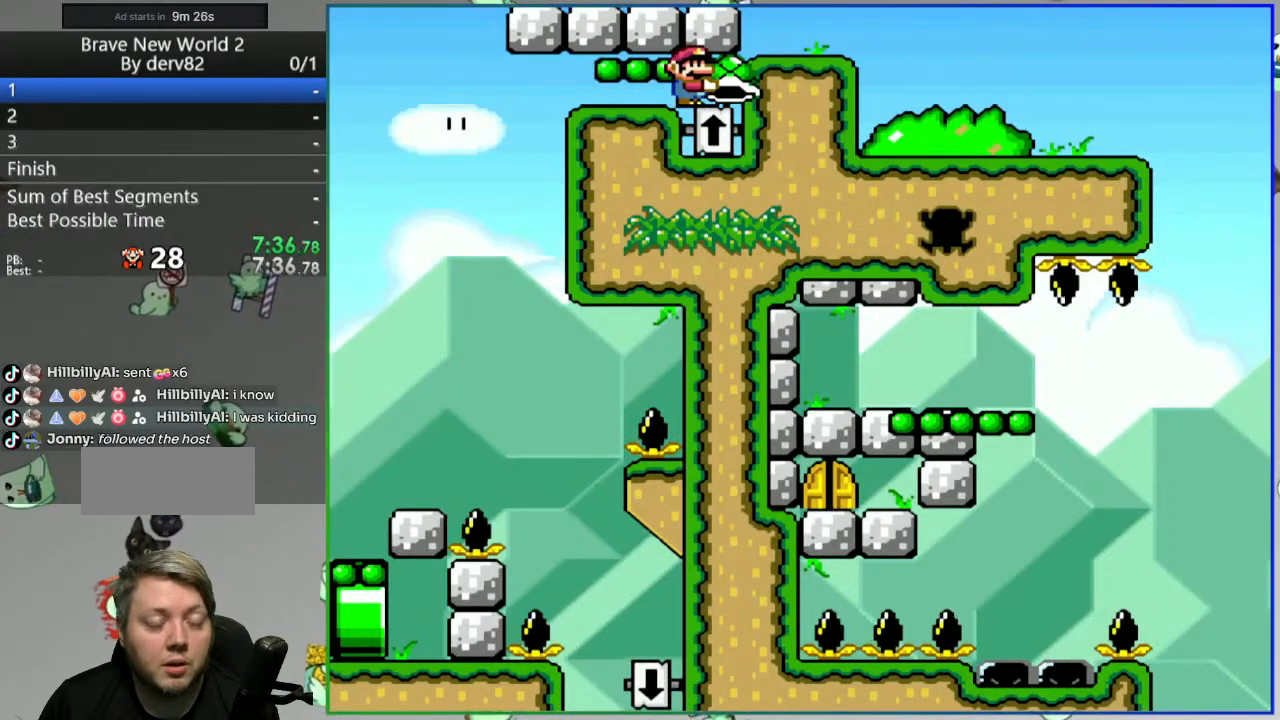
{"buttons": ["B", "Y"], "events": [[233, "DPAD_RIGHT", "down"], [250, "B", "down"], [500, "DPAD_RIGHT", "up"]]}
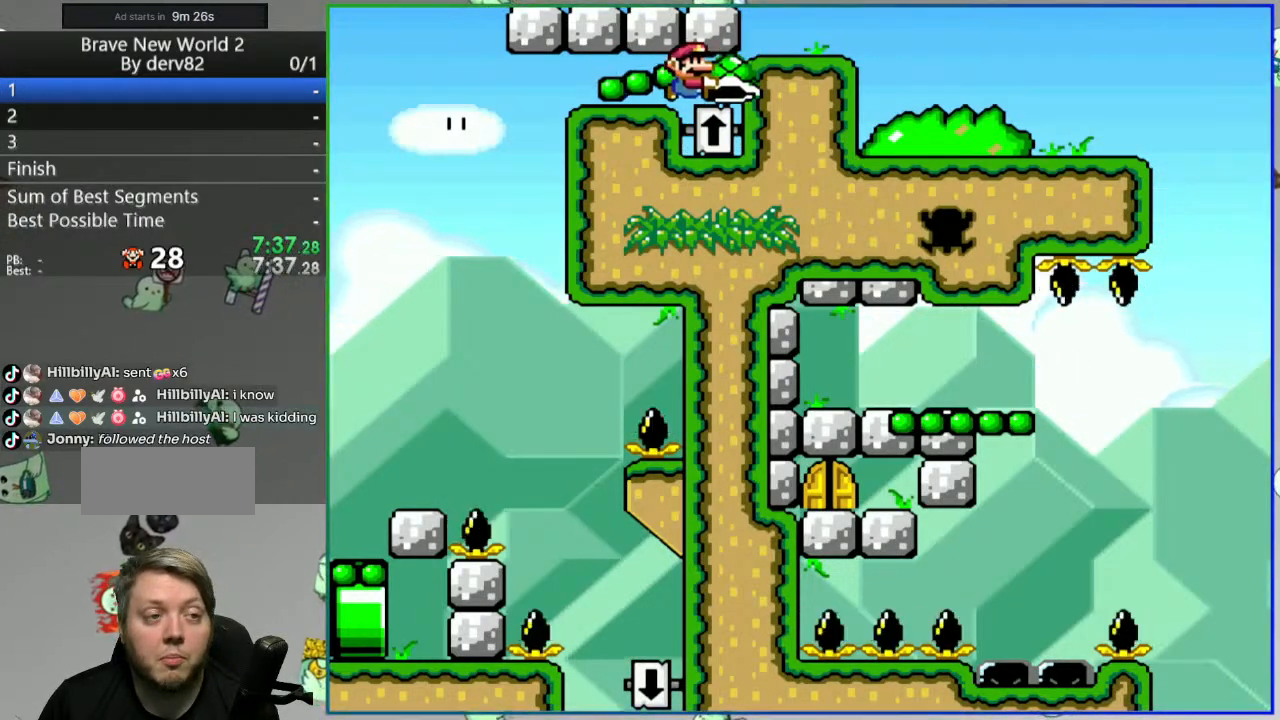
{"buttons": ["B", "Y", "DPAD_RIGHT"], "events": [[183, "DPAD_RIGHT", "down"]]}
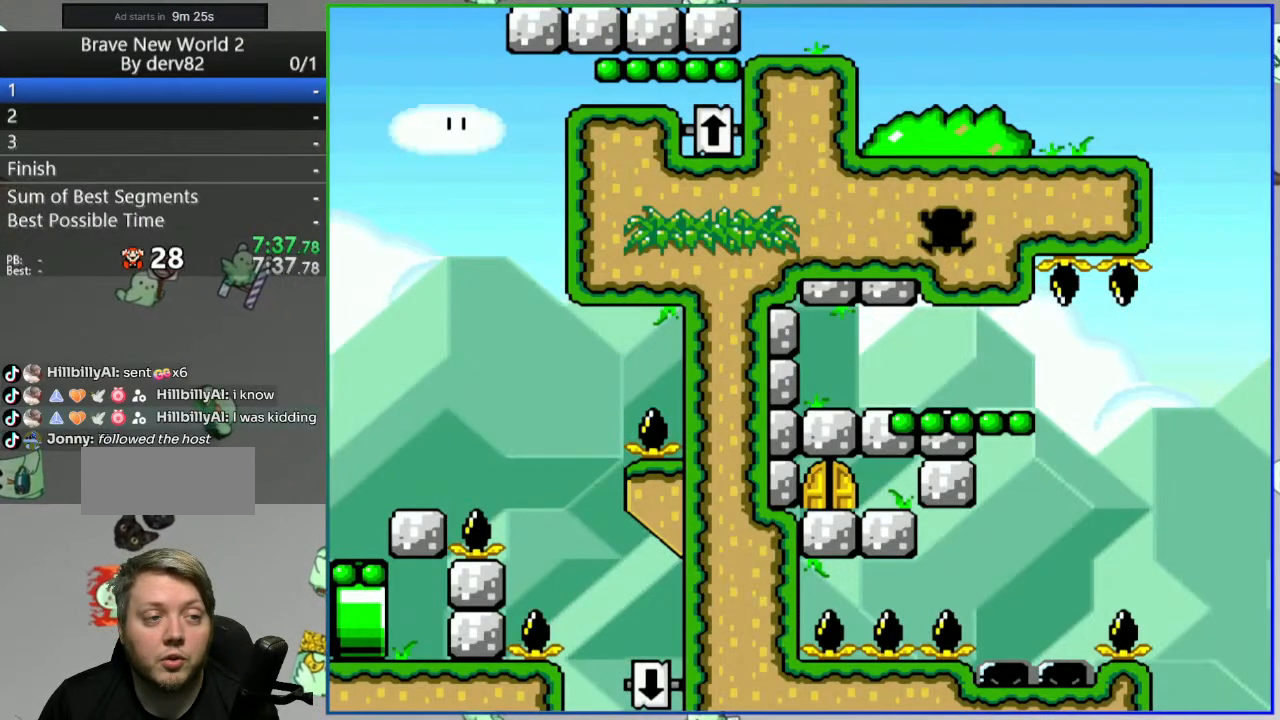
{"buttons": ["Y"], "events": [[83, "B", "up"], [450, "DPAD_RIGHT", "up"]]}
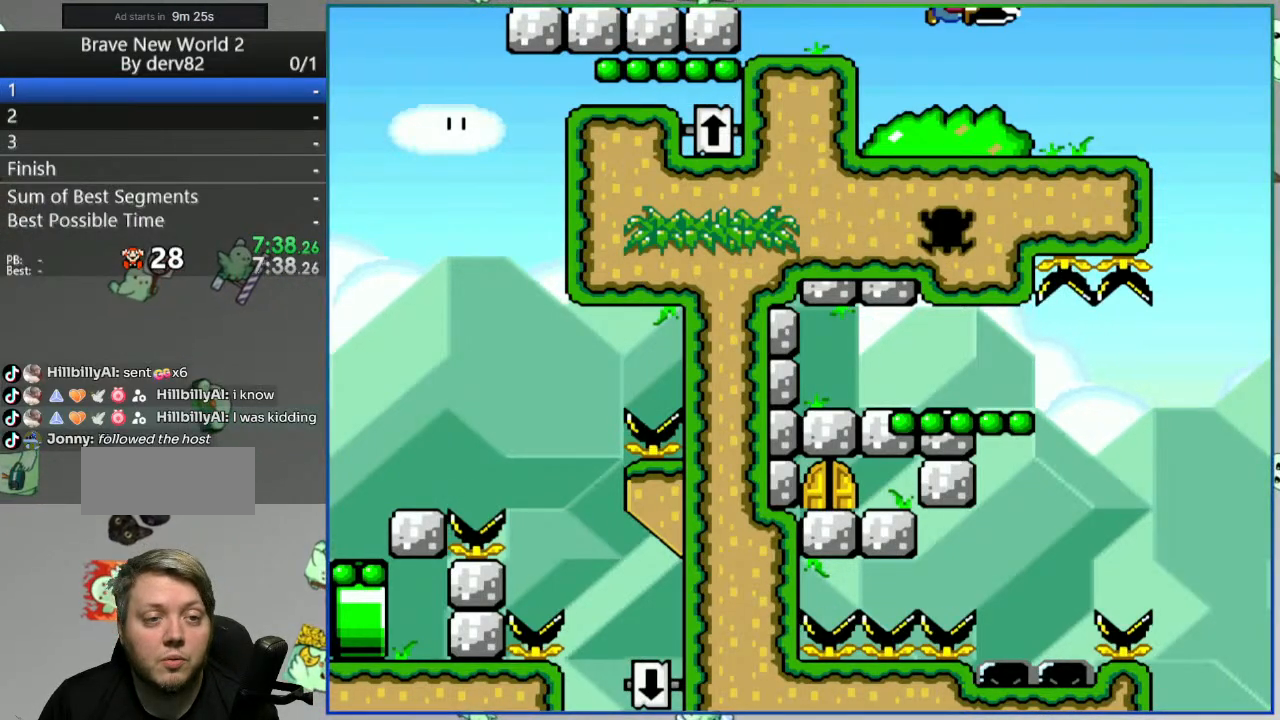
{"buttons": ["Y"], "events": [[33, "DPAD_LEFT", "down"], [167, "DPAD_LEFT", "up"]]}
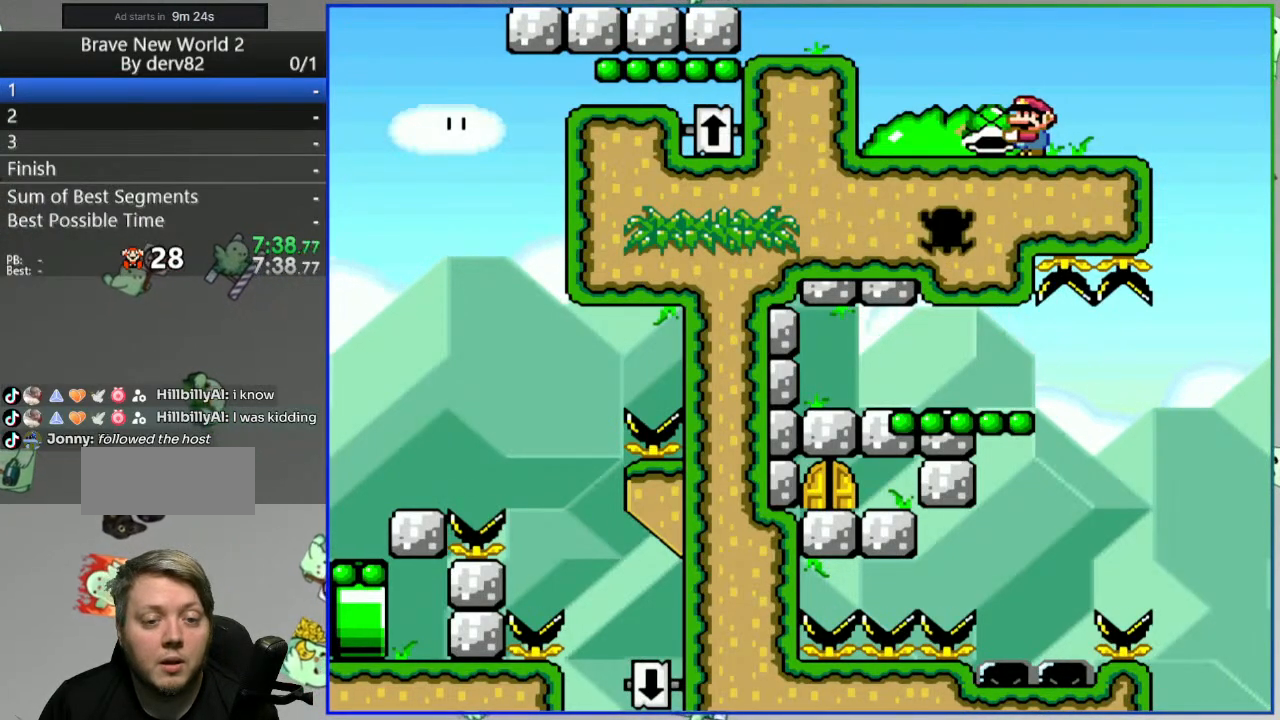
{"buttons": ["B", "Y"], "events": [[67, "DPAD_RIGHT", "down"], [83, "B", "down"], [183, "B", "up"], [267, "B", "down"], [367, "DPAD_RIGHT", "up"]]}
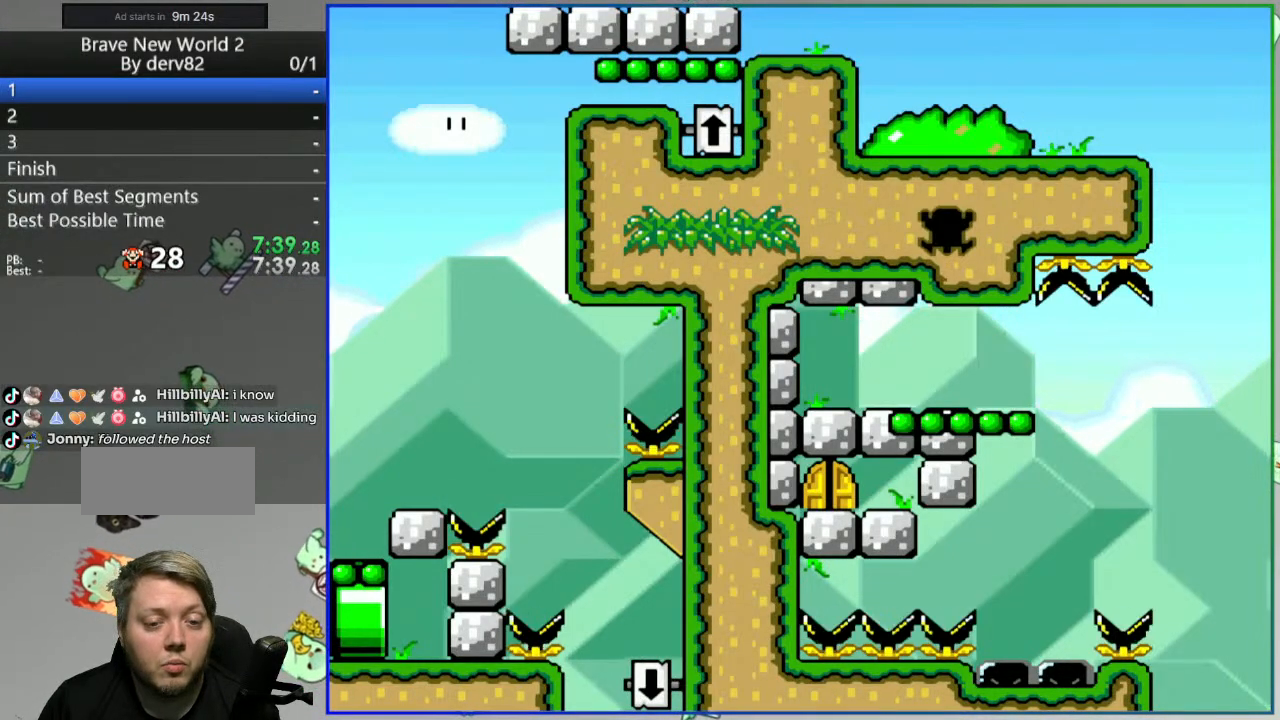
{"buttons": ["B", "Y"], "events": []}
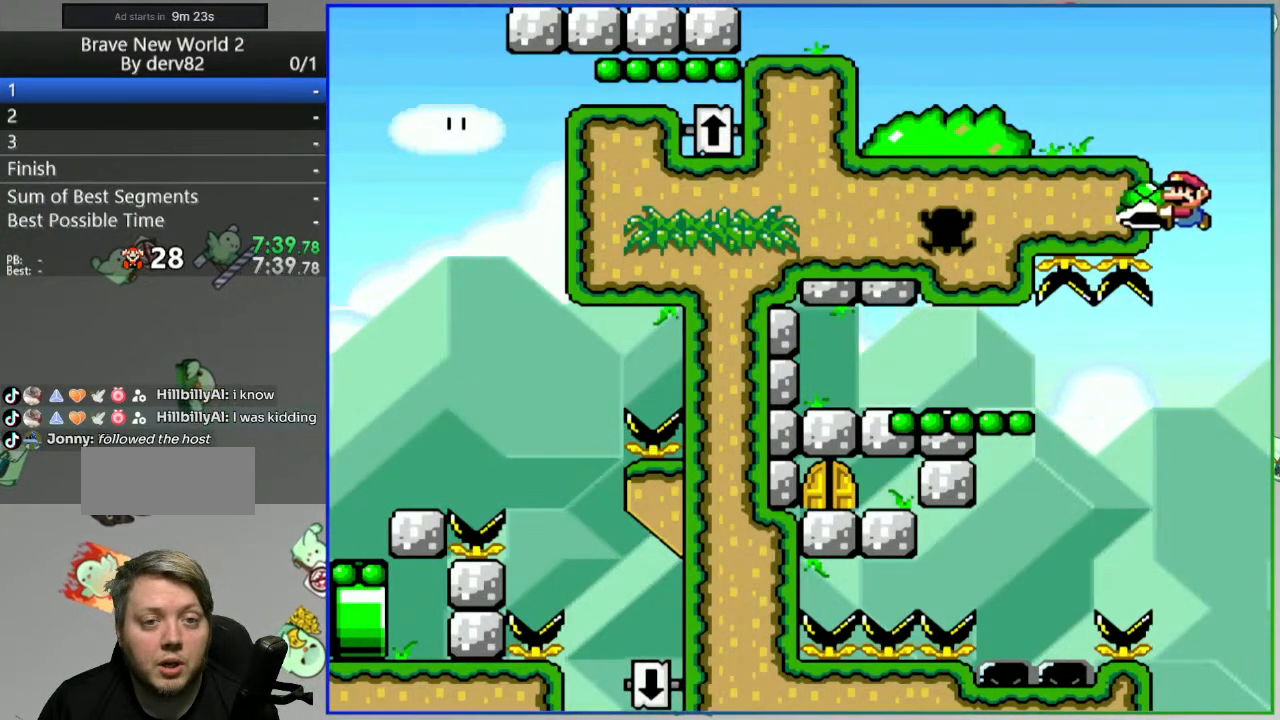
{"buttons": ["B", "Y"], "events": [[333, "Y", "up"], [467, "Y", "down"]]}
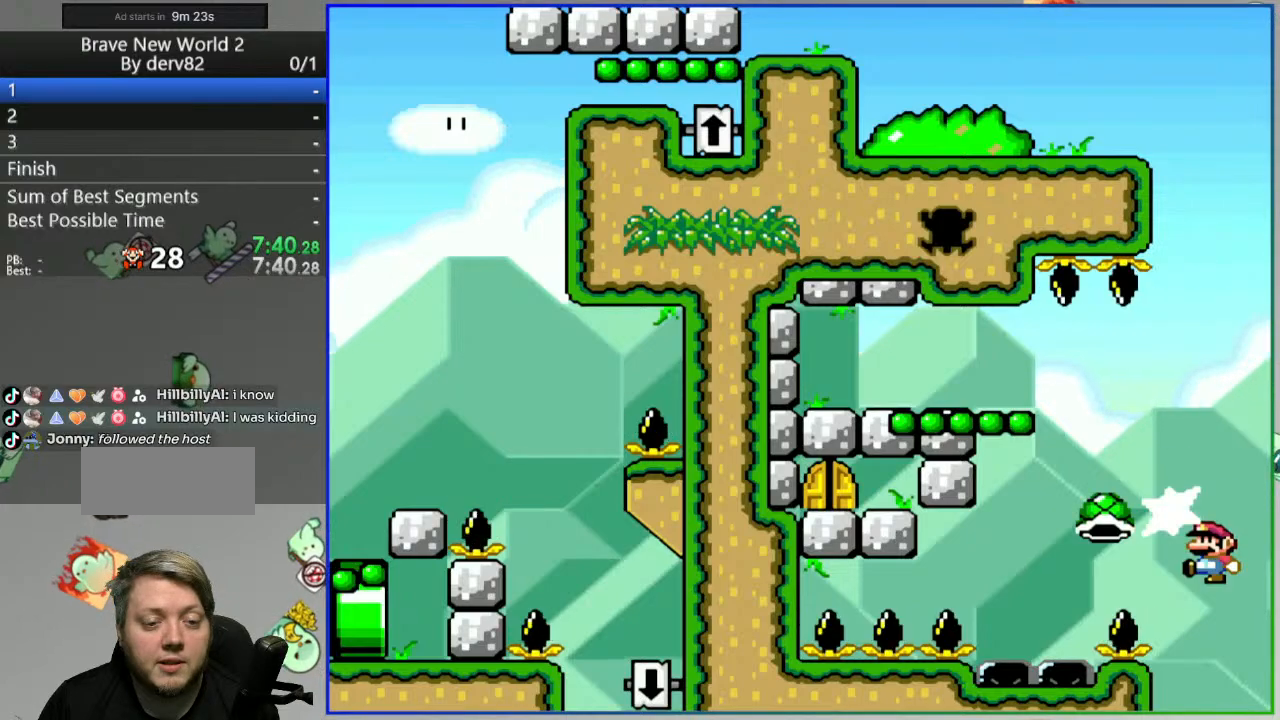
{"buttons": ["Y"], "events": [[383, "B", "up"]]}
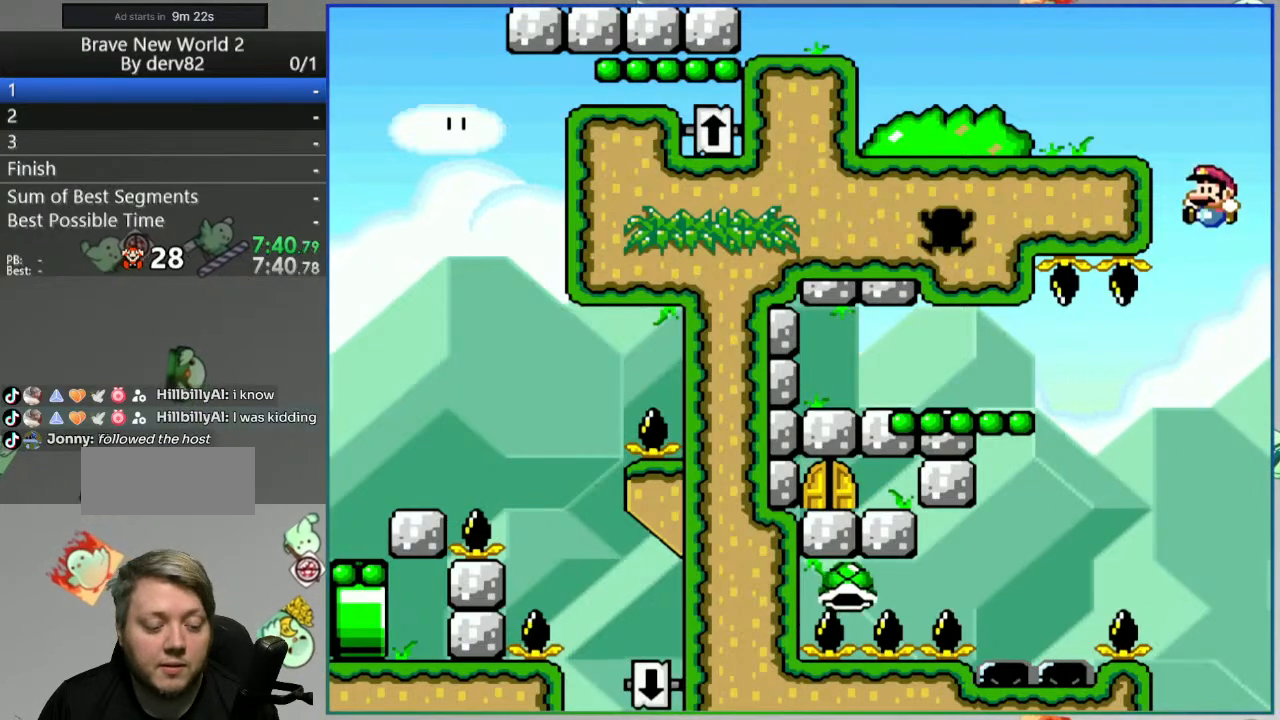
{"buttons": ["B", "Y"], "events": [[483, "B", "down"]]}